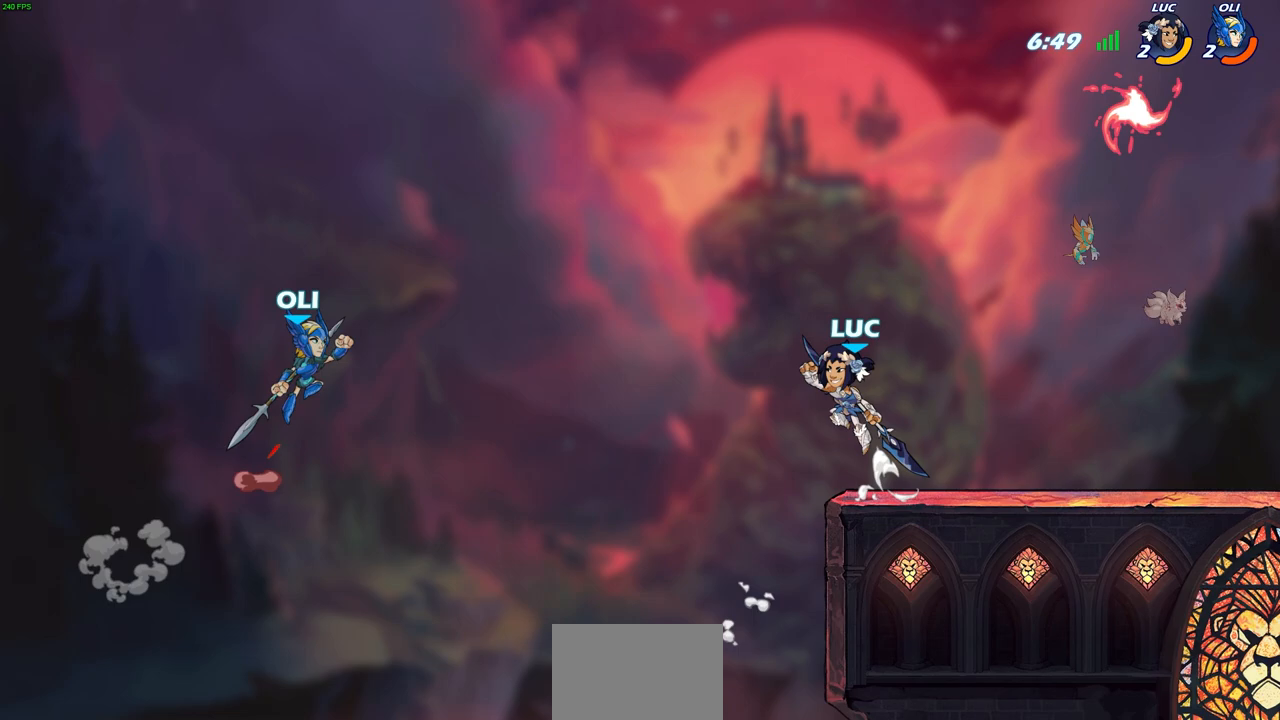
Gameplay with a controller (PlayStation layout); each line is a JSON object with the inputs held at the frame after it. "events" lists button and stick changes between this image and that frame as [ms after this image, input, new state], when the widget could be followed in between.
{"buttons": [], "left_stick": "up-right", "right_stick": "center", "events": [[150, "SQUARE", "down"], [250, "SQUARE", "up"], [450, "left_stick", "up-right"]]}
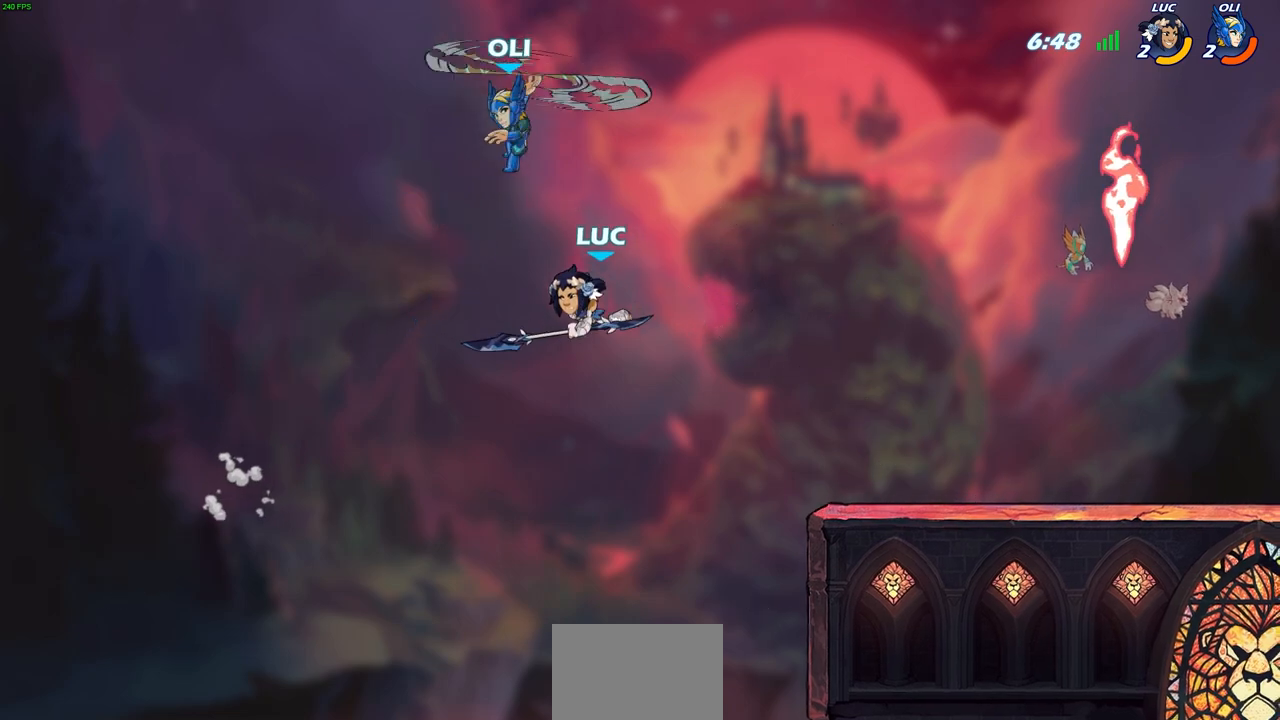
{"buttons": [], "left_stick": "right", "right_stick": "center", "events": [[17, "left_stick", "right"], [400, "CROSS", "down"], [483, "CROSS", "up"]]}
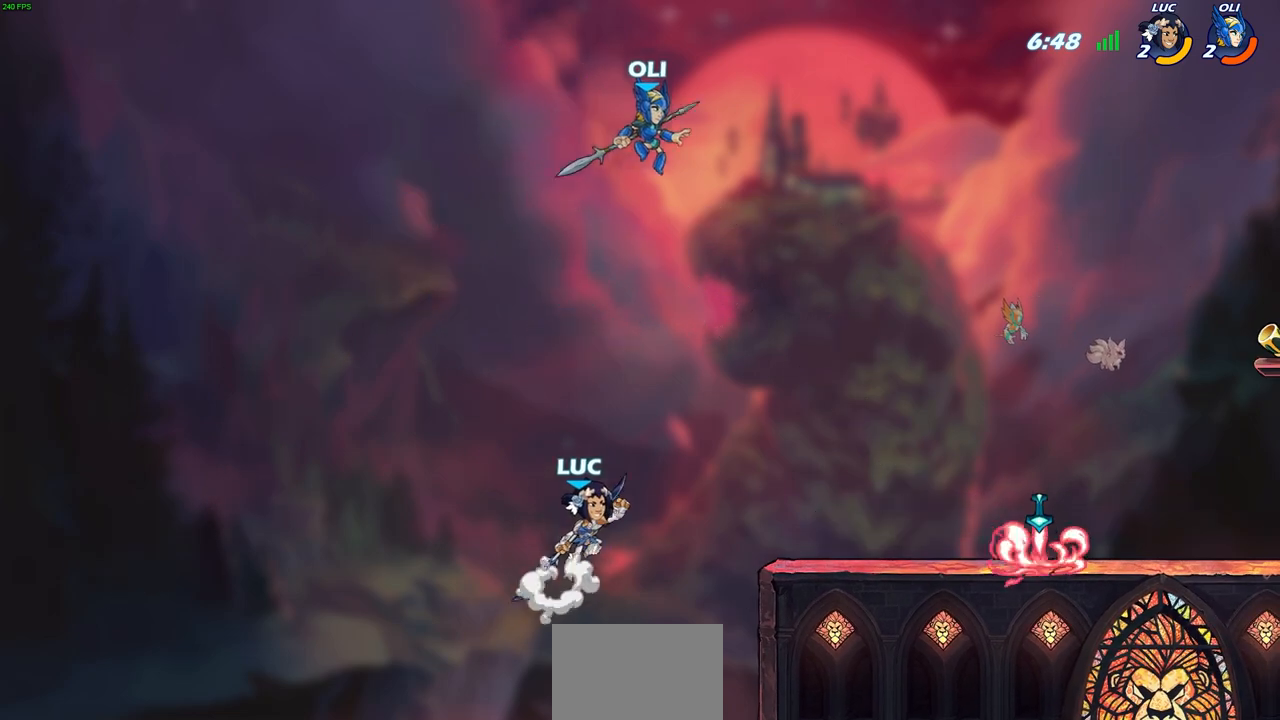
{"buttons": [], "left_stick": "right", "right_stick": "center", "events": [[183, "R2", "down"], [217, "CIRCLE", "down"], [300, "CIRCLE", "up"], [300, "R2", "up"]]}
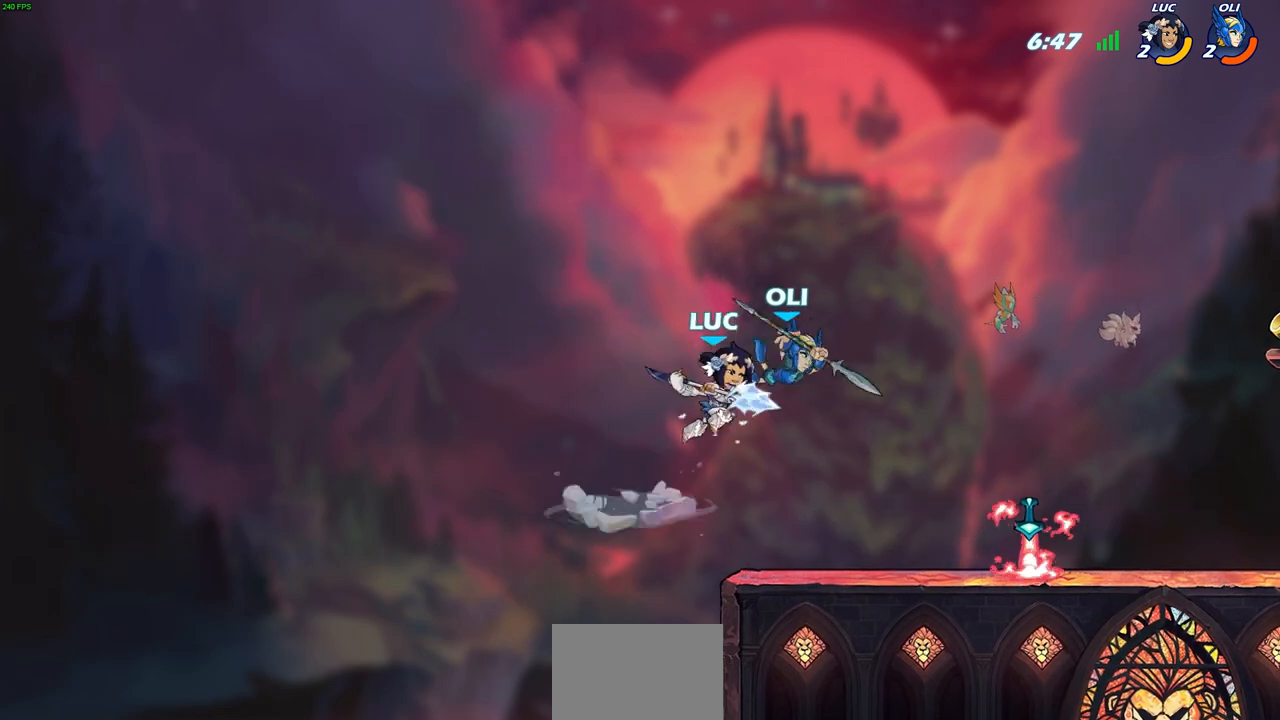
{"buttons": [], "left_stick": "center", "right_stick": "center", "events": [[67, "left_stick", "center"]]}
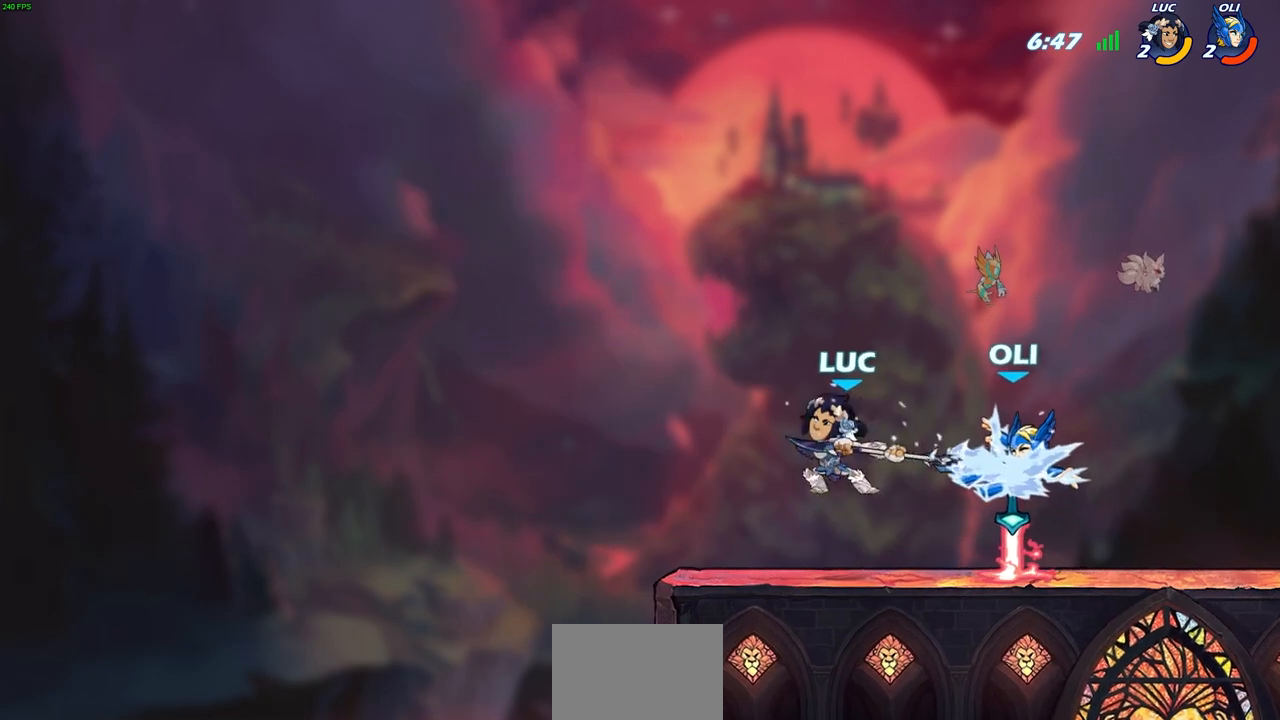
{"buttons": [], "left_stick": "center", "right_stick": "center", "events": []}
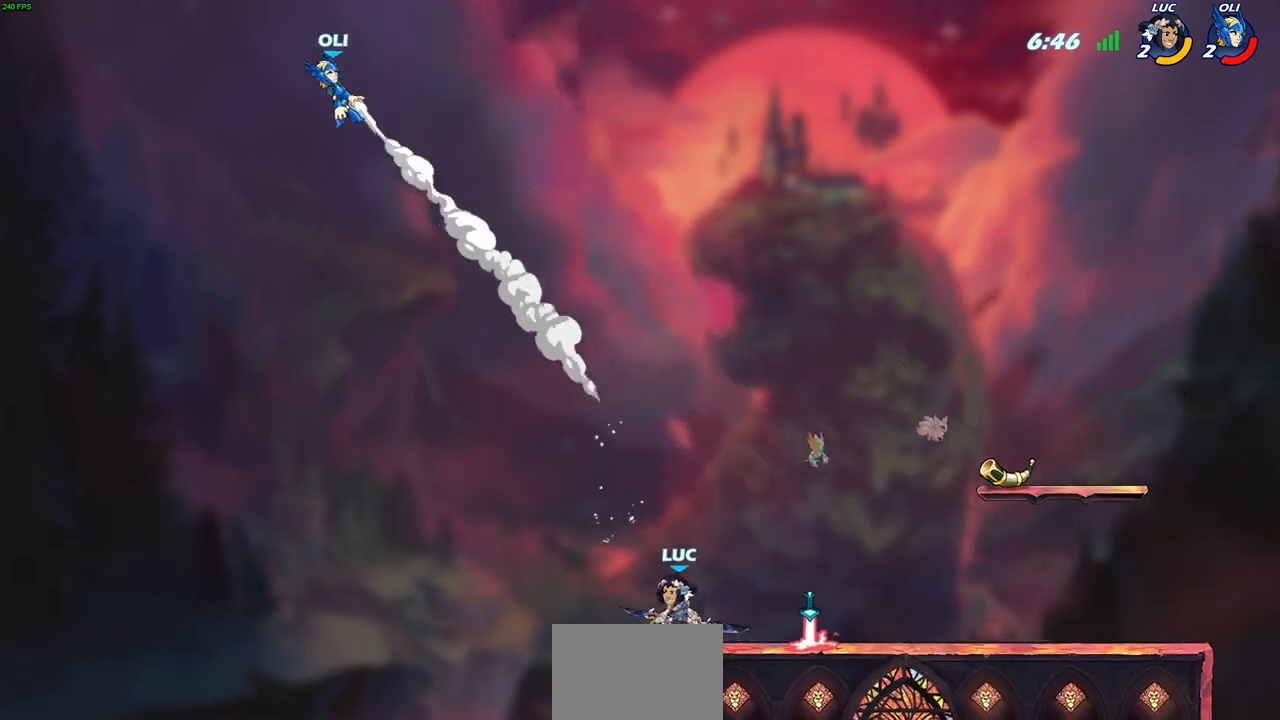
{"buttons": [], "left_stick": "center", "right_stick": "center", "events": []}
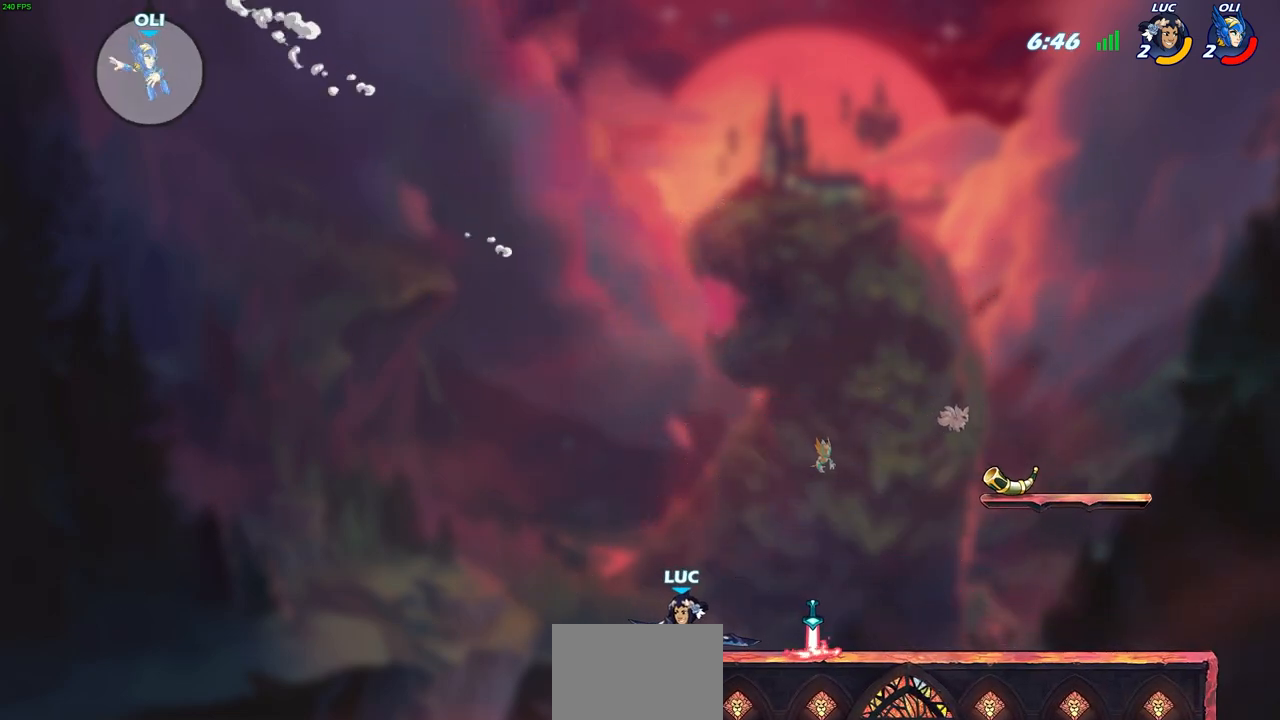
{"buttons": [], "left_stick": "center", "right_stick": "center", "events": [[133, "CROSS", "down"], [350, "CROSS", "up"]]}
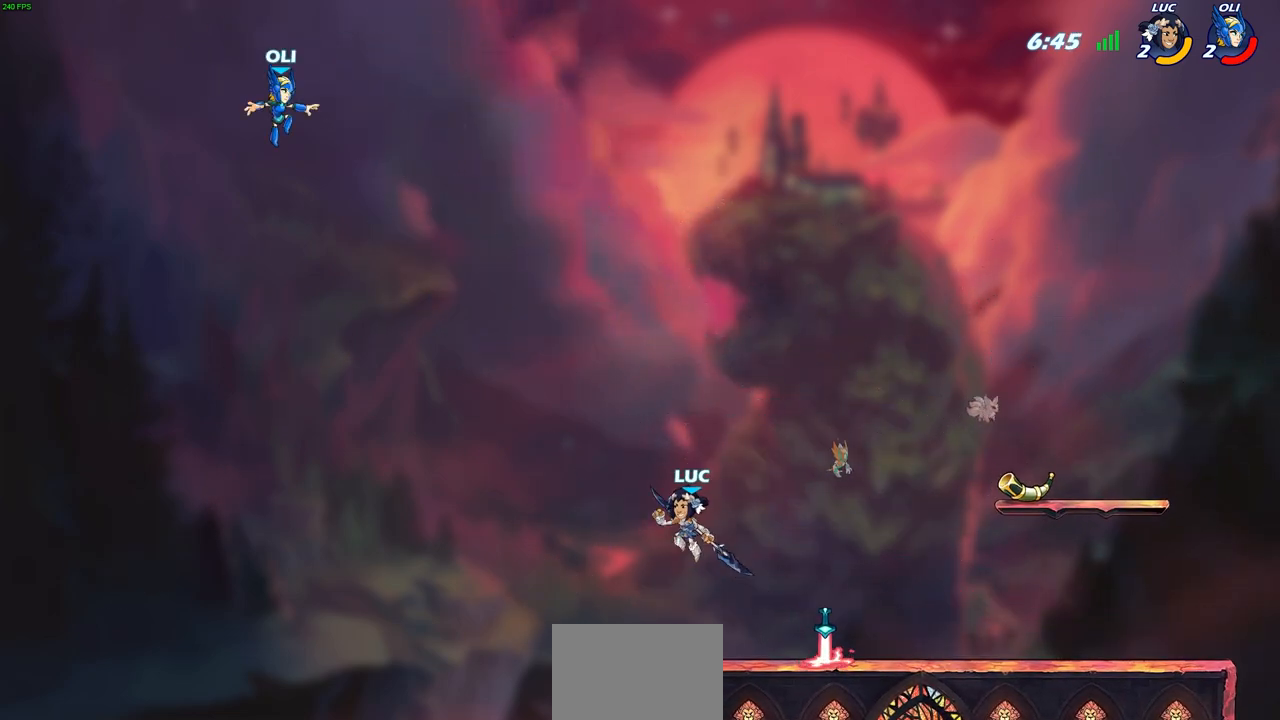
{"buttons": [], "left_stick": "center", "right_stick": "center", "events": [[17, "CROSS", "down"], [217, "CROSS", "up"]]}
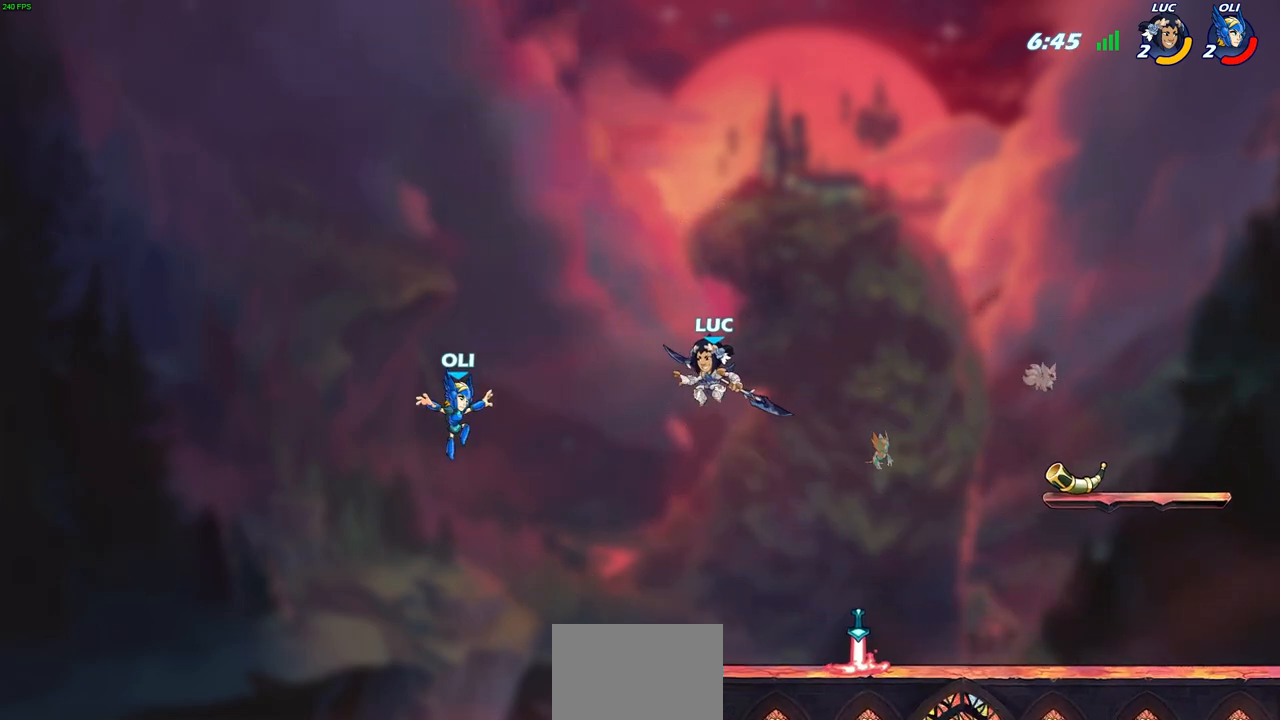
{"buttons": ["CIRCLE"], "left_stick": "down", "right_stick": "center", "events": [[350, "left_stick", "down"], [400, "CIRCLE", "down"]]}
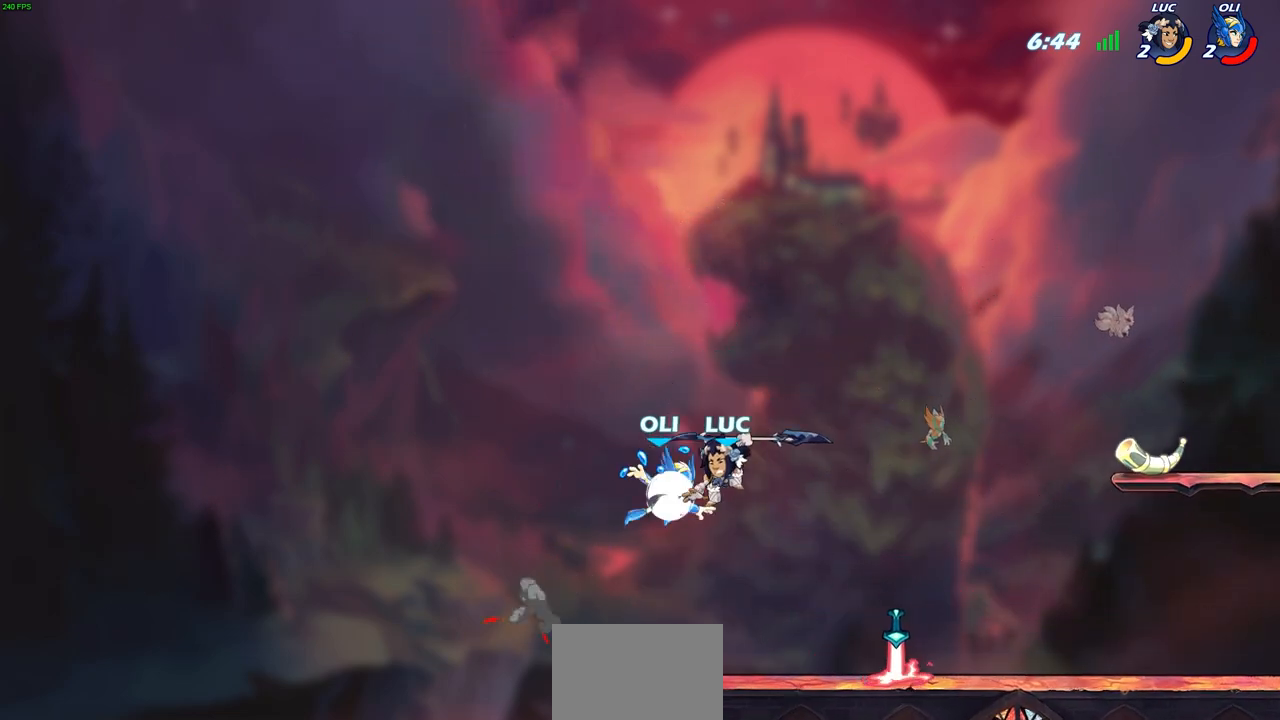
{"buttons": [], "left_stick": "center", "right_stick": "center", "events": [[317, "left_stick", "down-left"], [433, "CIRCLE", "up"], [483, "left_stick", "center"]]}
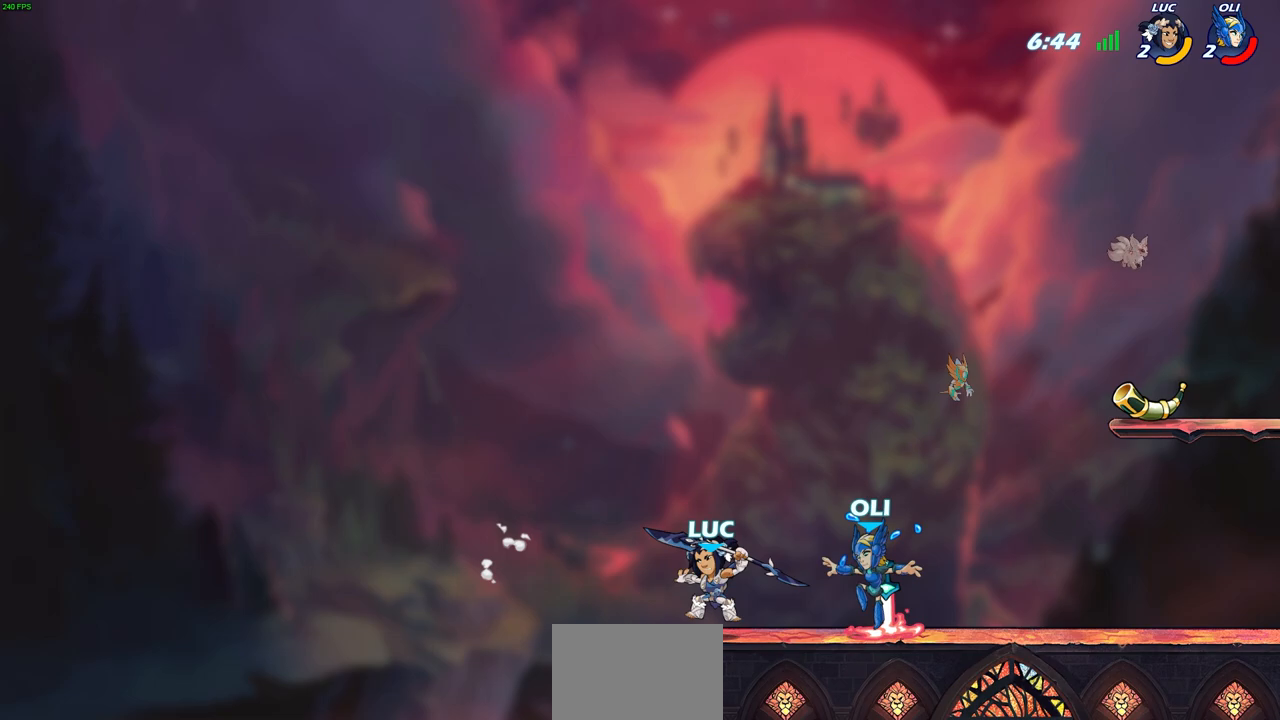
{"buttons": [], "left_stick": "center", "right_stick": "center", "events": [[183, "left_stick", "right"], [267, "SQUARE", "down"], [267, "left_stick", "center"], [350, "SQUARE", "up"]]}
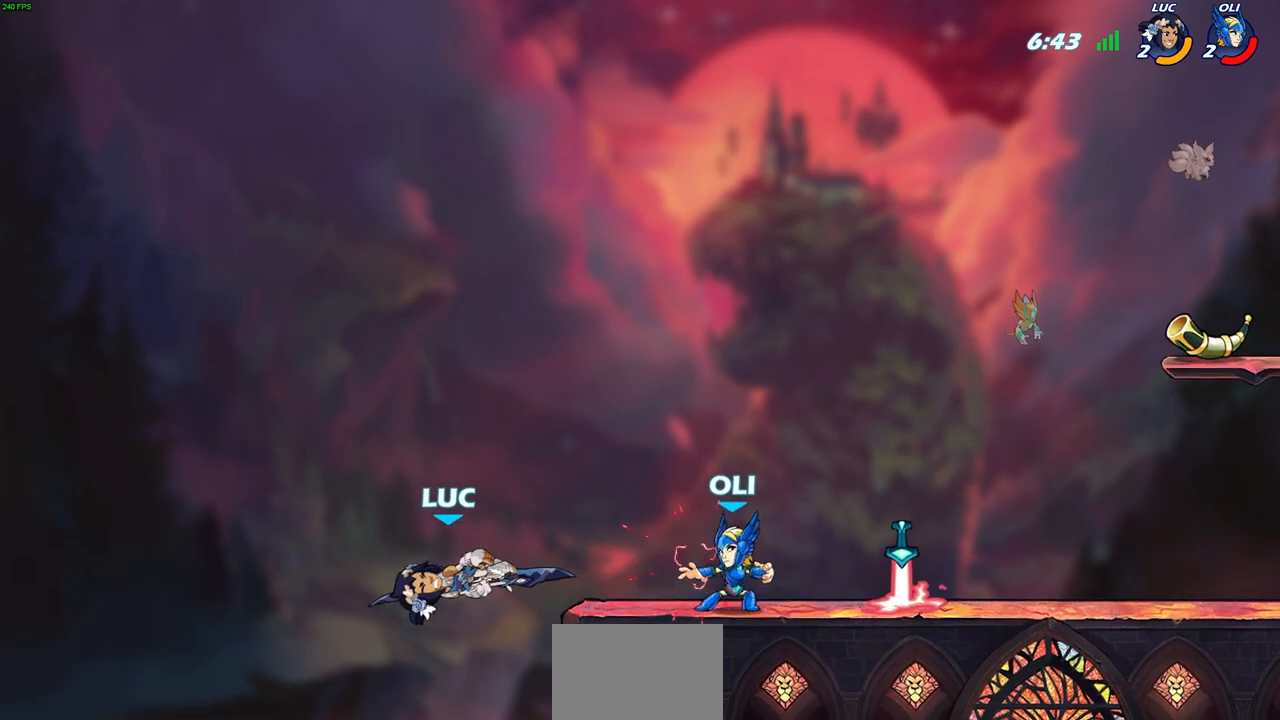
{"buttons": ["CROSS"], "left_stick": "up-right", "right_stick": "center", "events": [[83, "left_stick", "up-right"], [183, "R2", "down"], [367, "R2", "up"], [433, "CROSS", "down"]]}
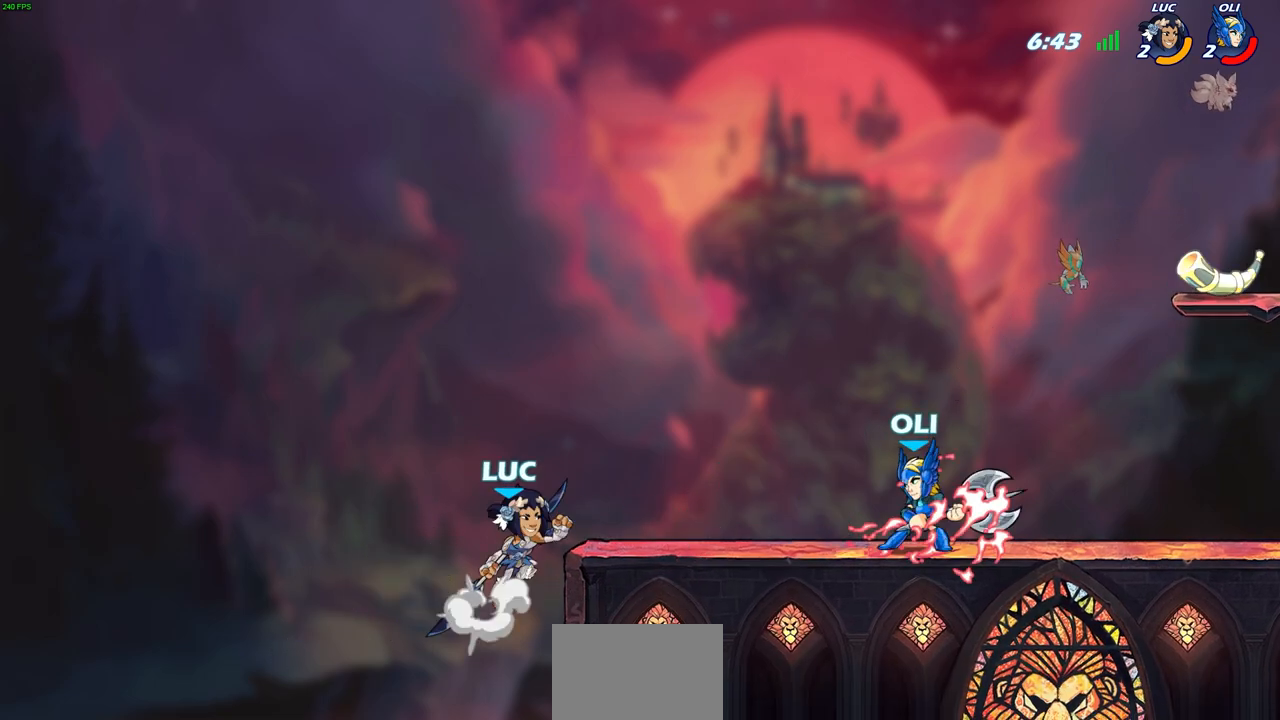
{"buttons": ["CIRCLE"], "left_stick": "down-left", "right_stick": "center", "events": [[83, "CROSS", "up"], [150, "left_stick", "down-left"], [300, "CIRCLE", "down"]]}
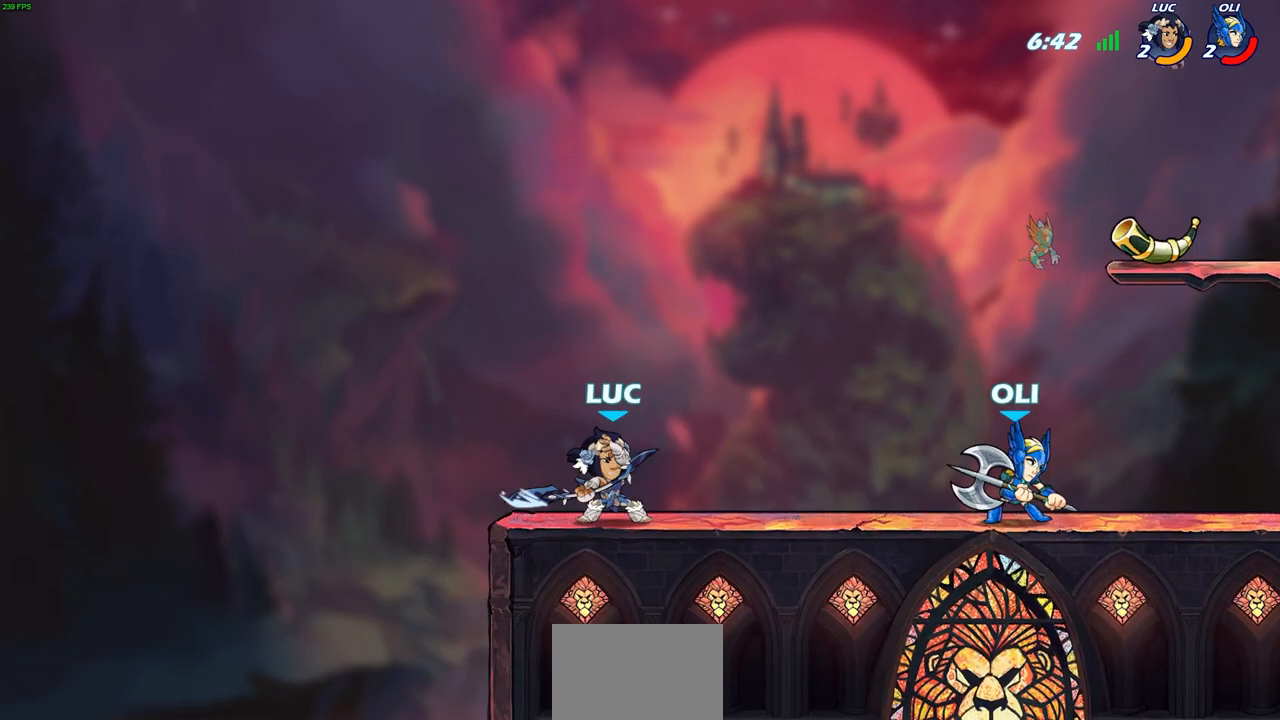
{"buttons": ["CIRCLE"], "left_stick": "down-left", "right_stick": "center", "events": []}
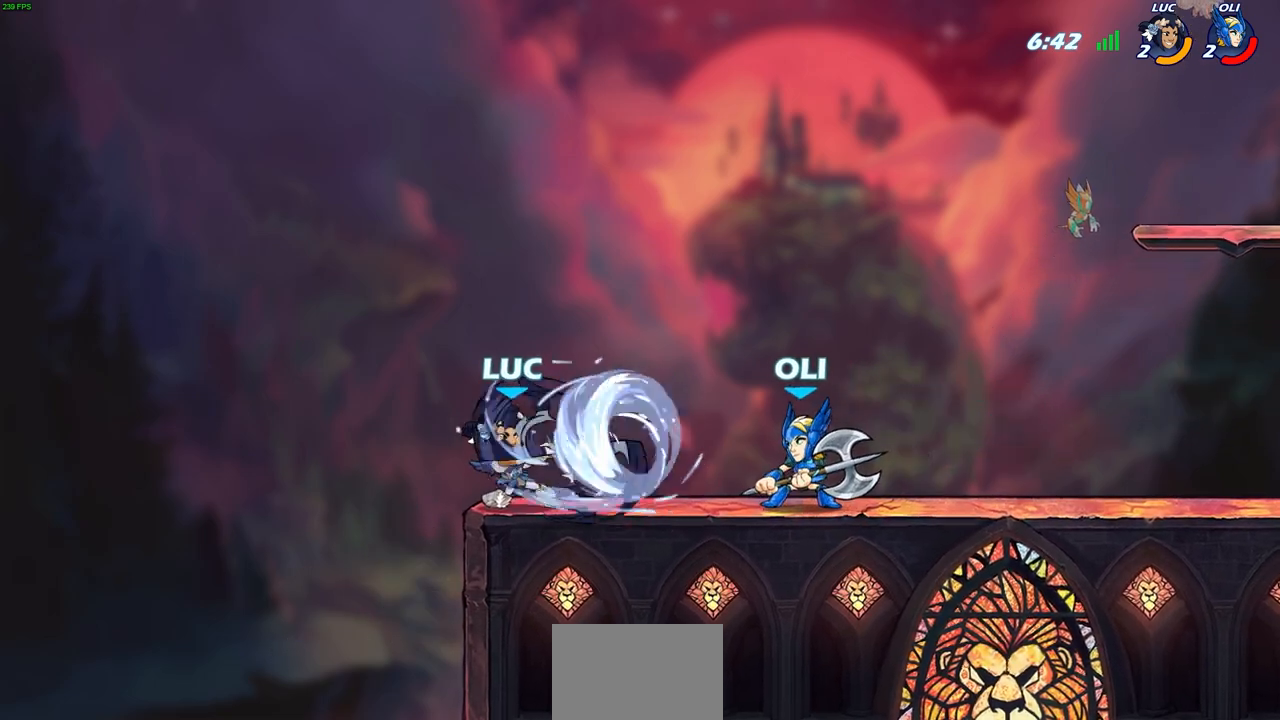
{"buttons": ["CIRCLE"], "left_stick": "down-left", "right_stick": "center", "events": []}
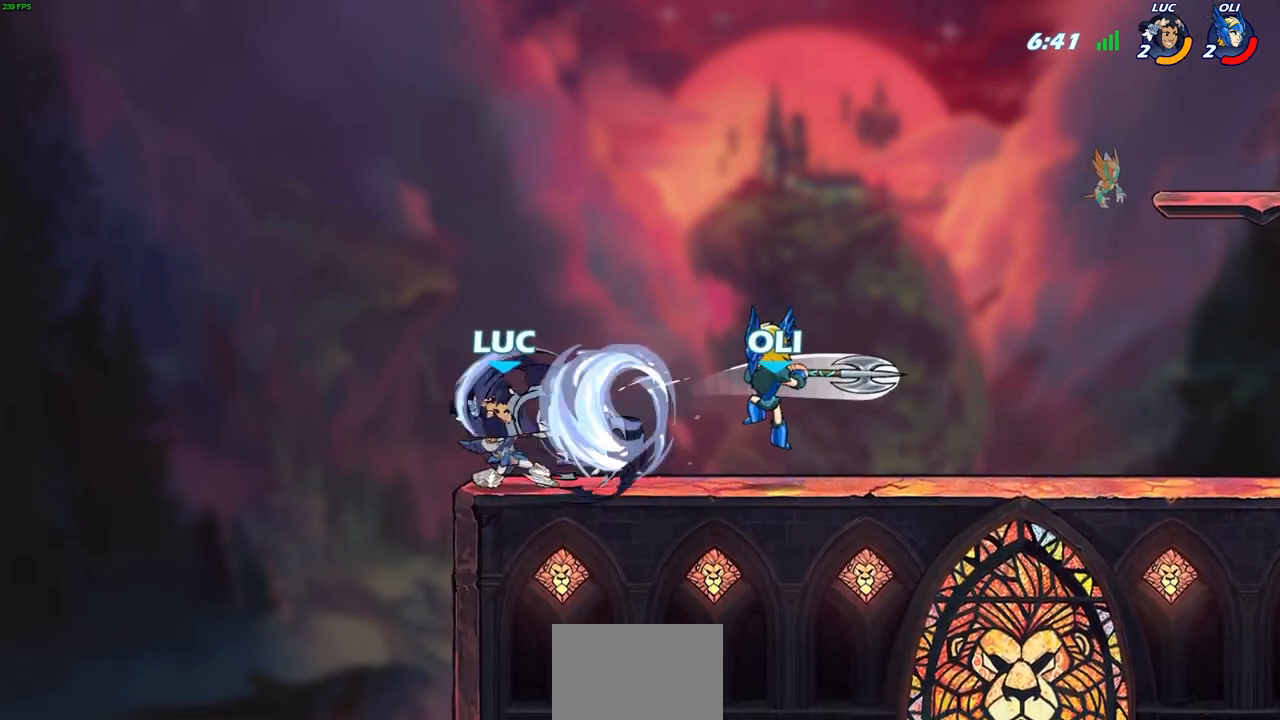
{"buttons": [], "left_stick": "center", "right_stick": "center", "events": [[233, "CIRCLE", "up"], [267, "left_stick", "center"], [383, "SQUARE", "down"], [483, "SQUARE", "up"]]}
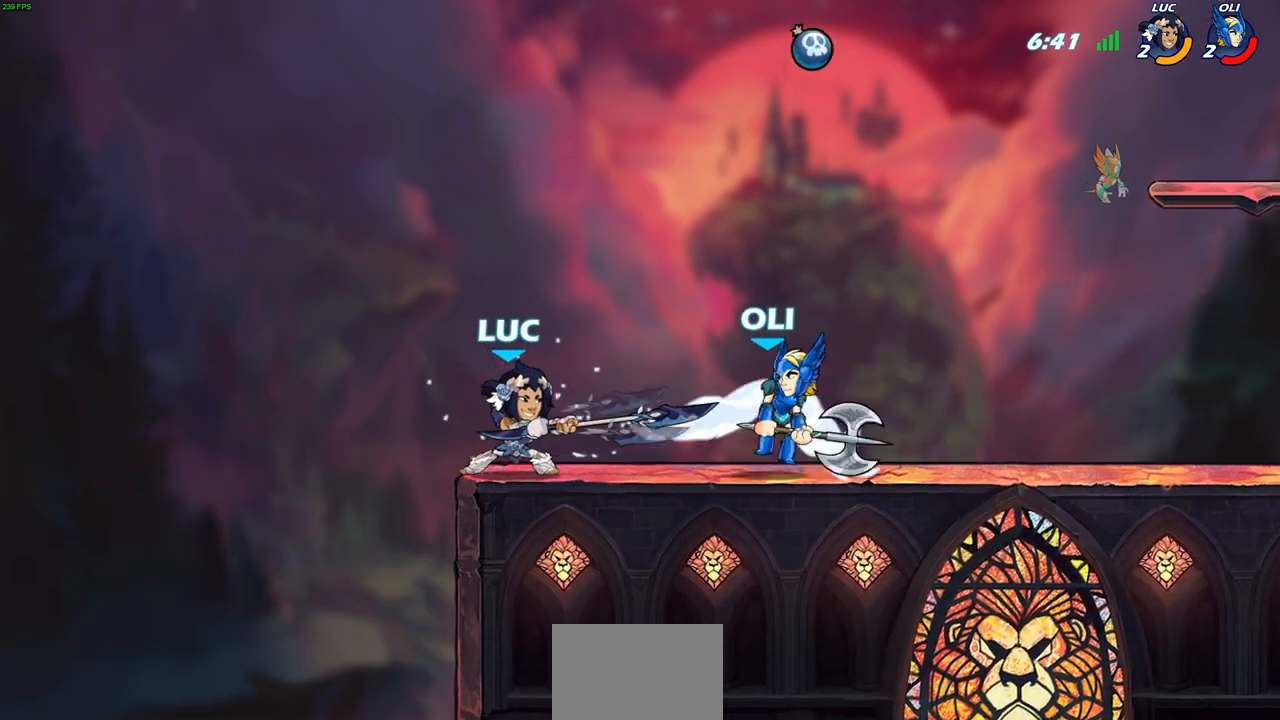
{"buttons": ["CROSS", "R2"], "left_stick": "up", "right_stick": "center", "events": [[50, "SQUARE", "down"], [167, "SQUARE", "up"], [250, "SQUARE", "down"], [350, "SQUARE", "up"], [367, "left_stick", "up"], [467, "CROSS", "down"], [500, "R2", "down"]]}
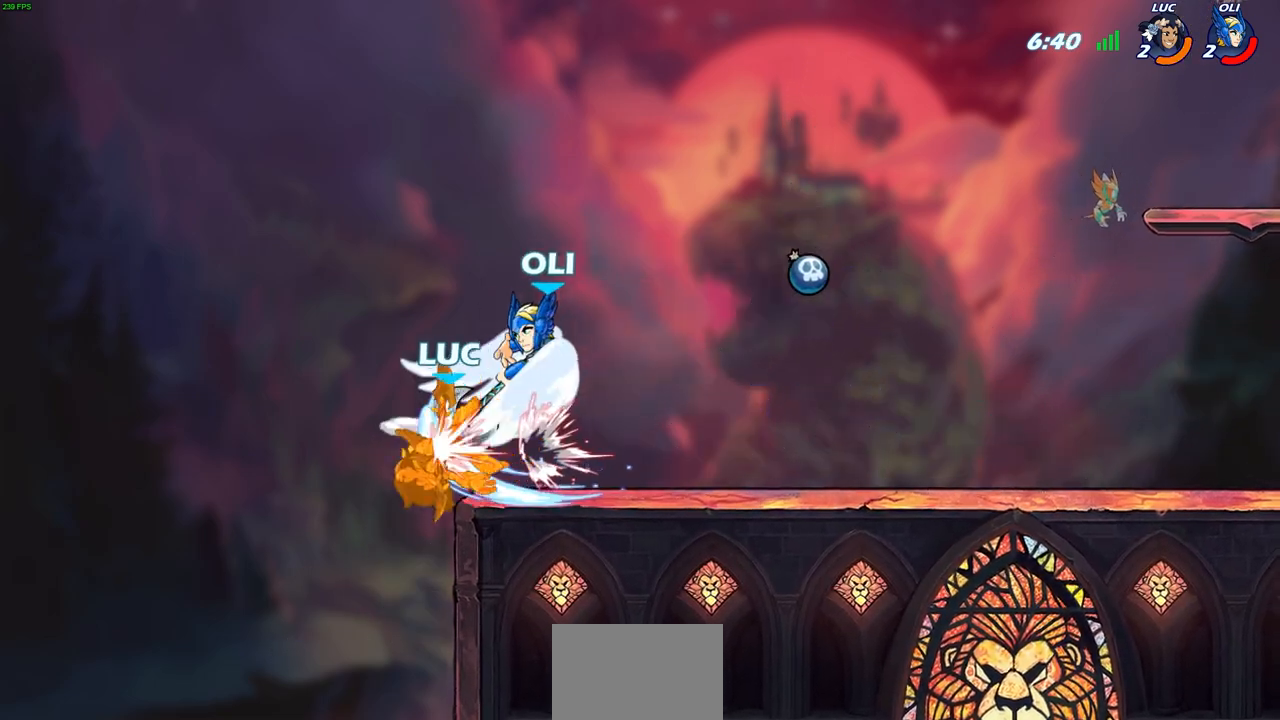
{"buttons": [], "left_stick": "right", "right_stick": "center", "events": [[117, "CROSS", "up"], [117, "left_stick", "up-right"], [167, "R2", "up"], [233, "left_stick", "right"], [400, "R2", "down"], [500, "R2", "up"]]}
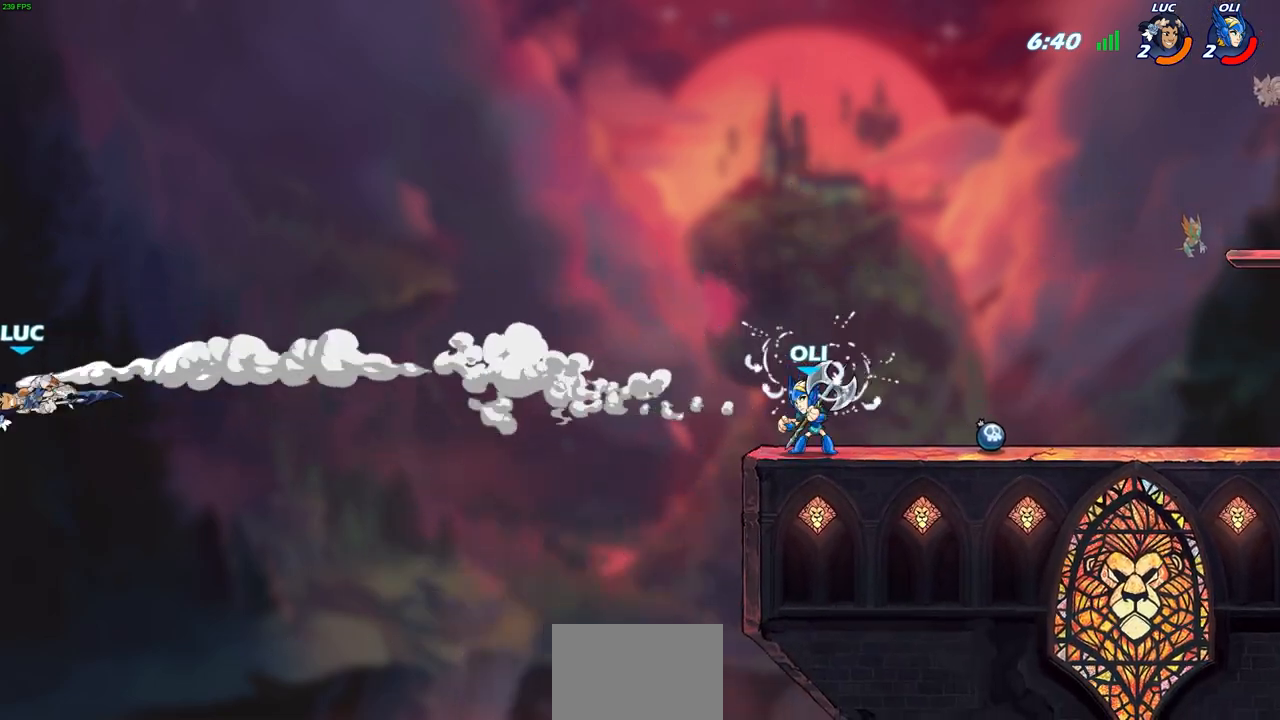
{"buttons": [], "left_stick": "right", "right_stick": "center"}
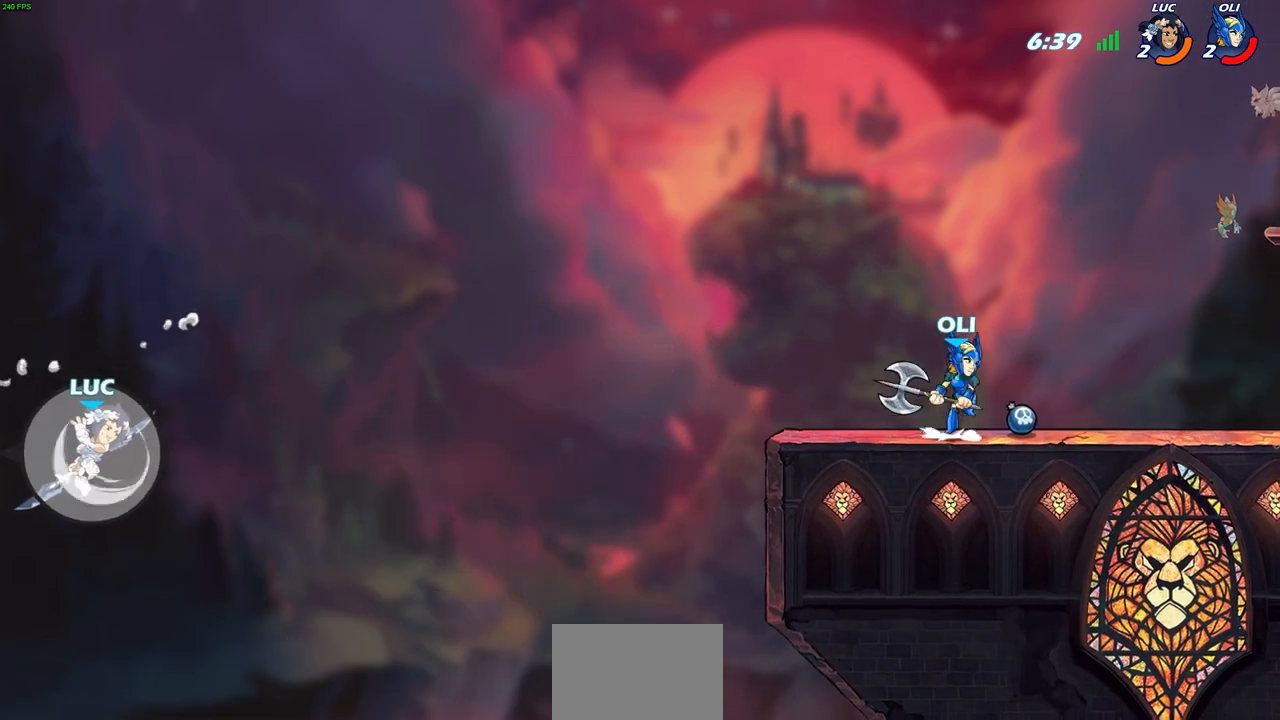
{"buttons": [], "left_stick": "right", "right_stick": "center", "events": [[117, "CIRCLE", "down"], [233, "CIRCLE", "up"]]}
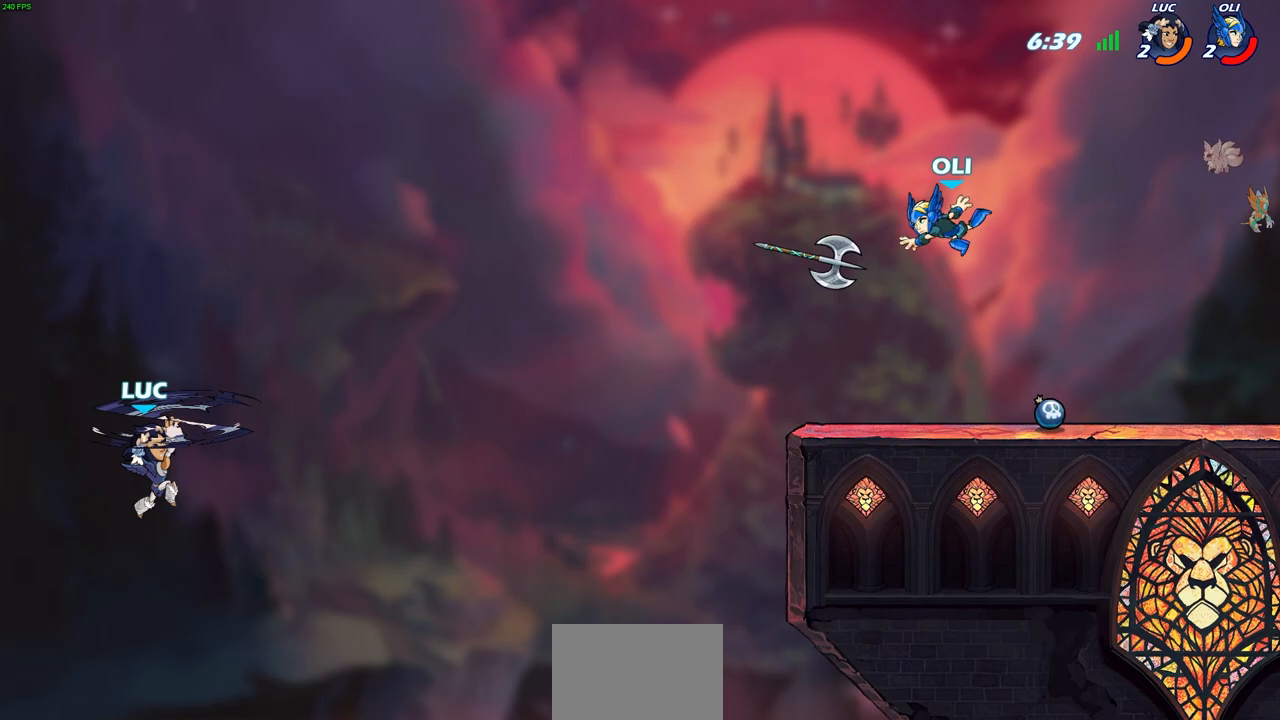
{"buttons": [], "left_stick": "up-right", "right_stick": "center", "events": [[233, "left_stick", "left"], [483, "left_stick", "up-right"]]}
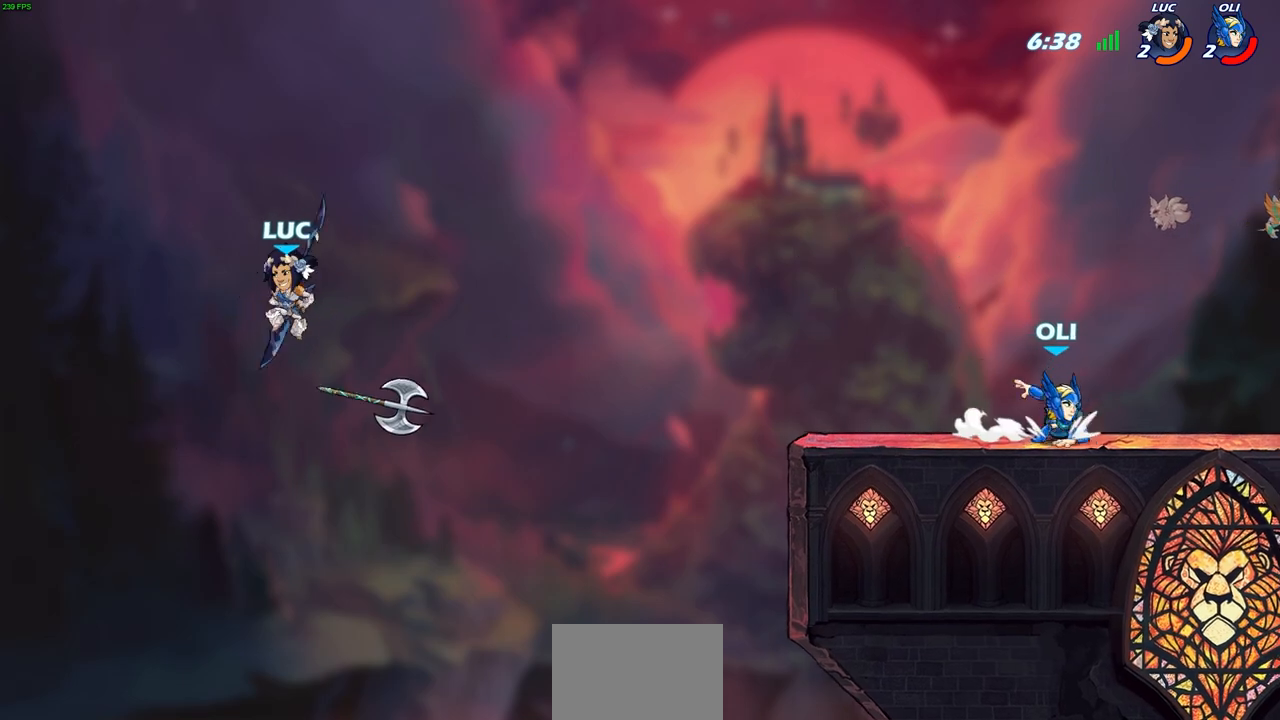
{"buttons": [], "left_stick": "right", "right_stick": "center", "events": [[133, "left_stick", "right"]]}
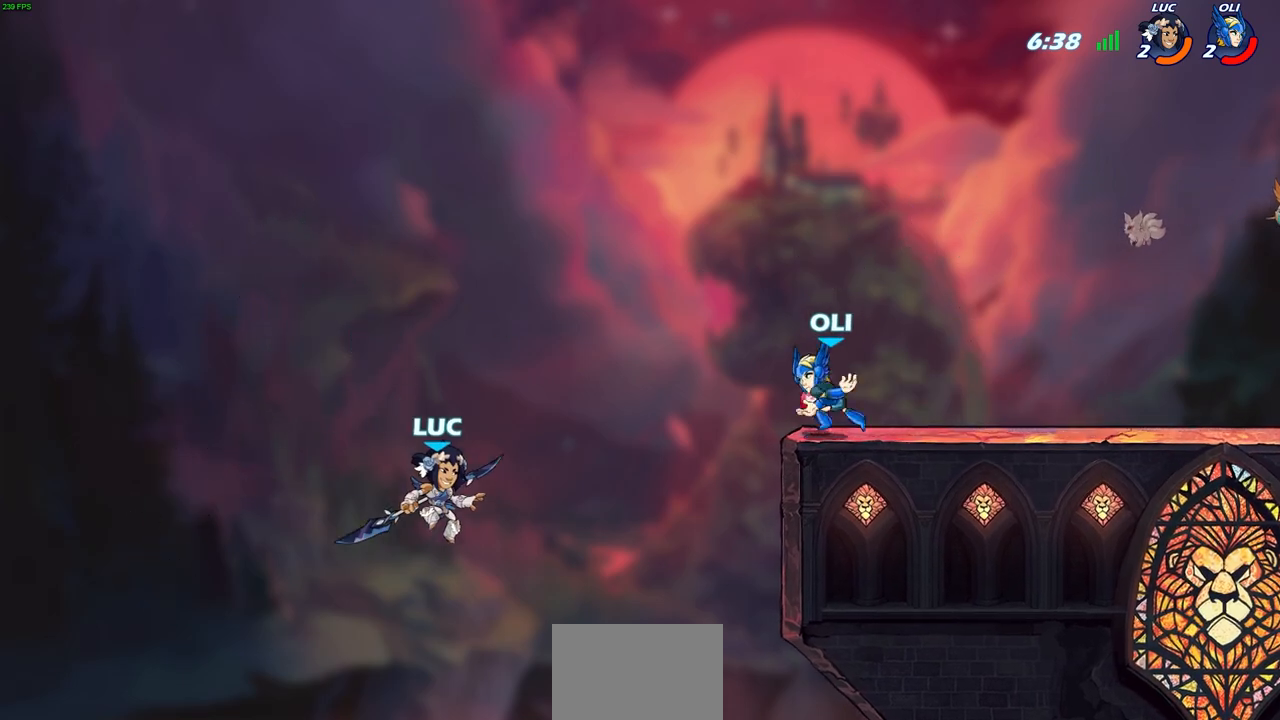
{"buttons": [], "left_stick": "right", "right_stick": "center", "events": [[250, "CROSS", "down"], [450, "CROSS", "up"]]}
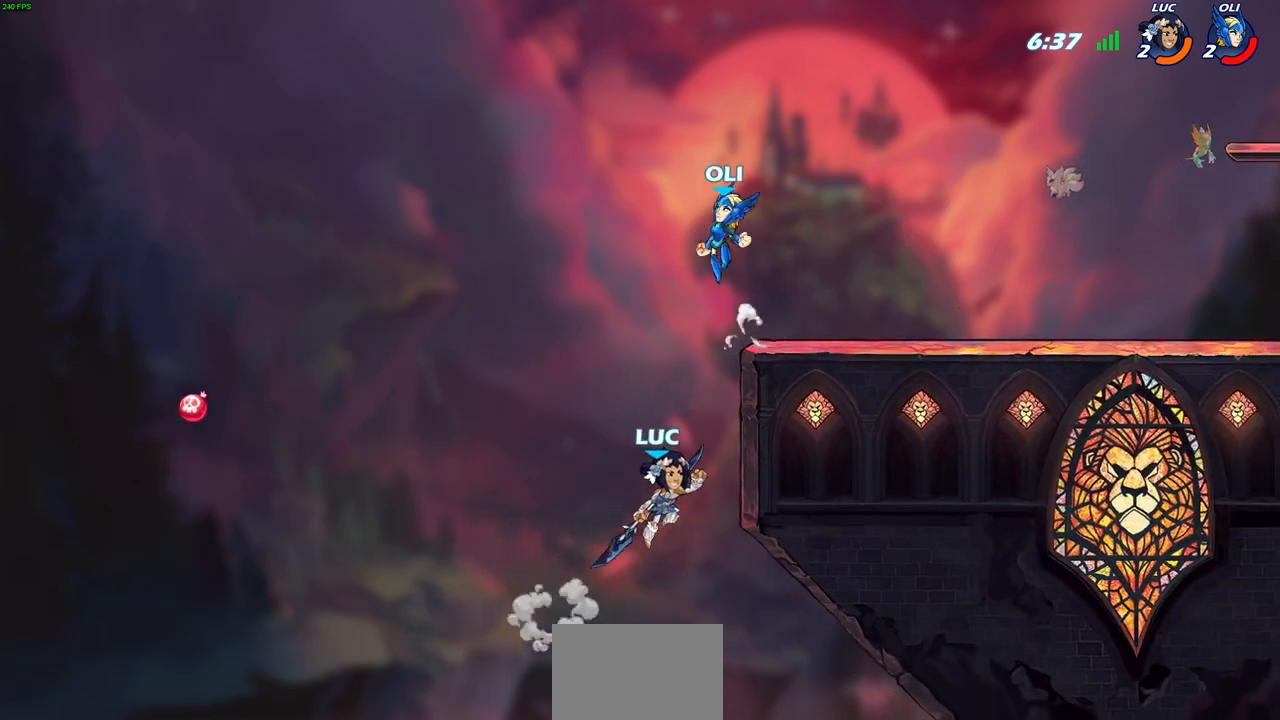
{"buttons": [], "left_stick": "down-right", "right_stick": "center", "events": [[183, "left_stick", "left"], [233, "left_stick", "down-left"], [500, "left_stick", "down-right"]]}
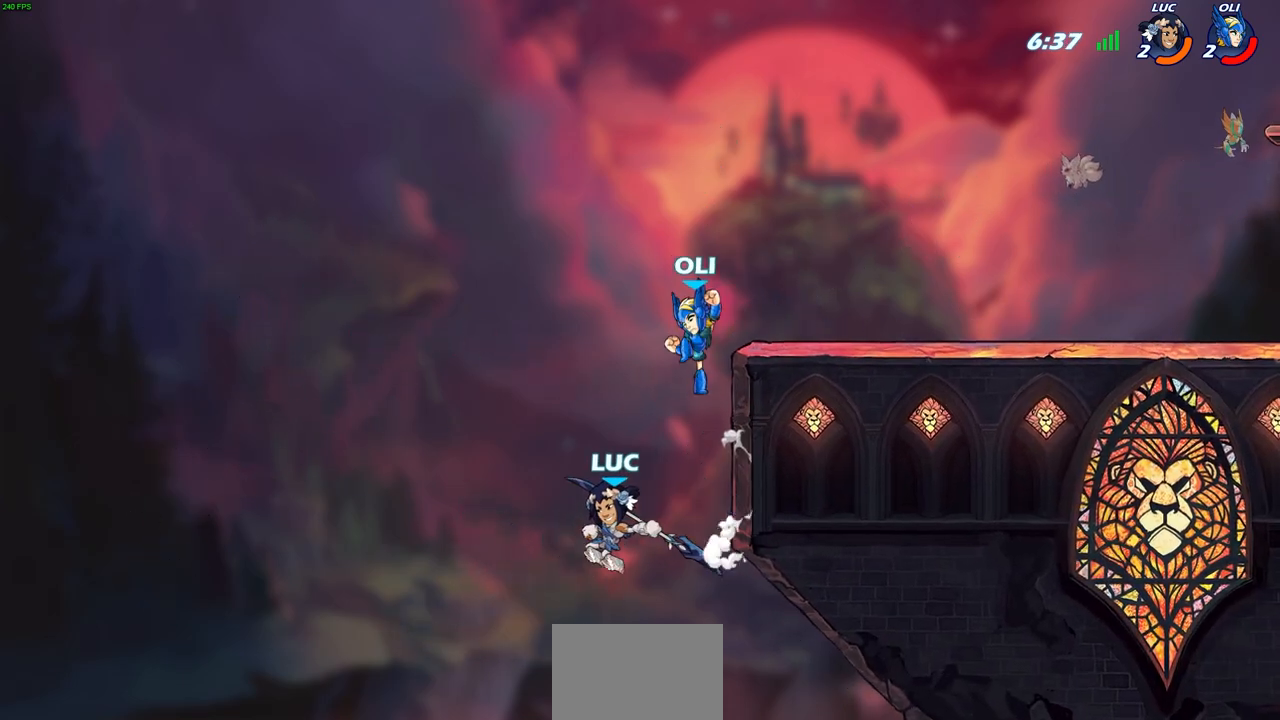
{"buttons": [], "left_stick": "up-right", "right_stick": "center", "events": [[17, "left_stick", "right"], [83, "CROSS", "down"], [83, "SQUARE", "down"], [133, "CROSS", "up"], [150, "SQUARE", "up"], [150, "left_stick", "down"], [200, "left_stick", "left"], [450, "left_stick", "up-right"]]}
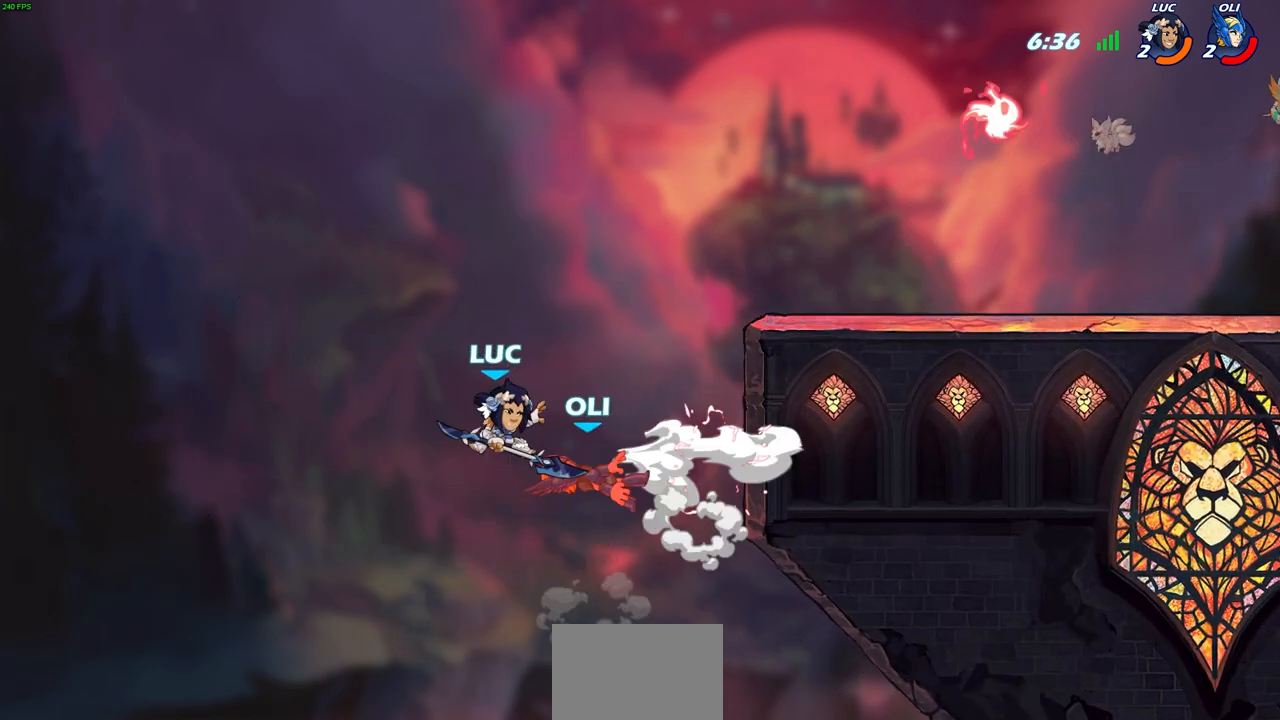
{"buttons": ["R2"], "left_stick": "up-left", "right_stick": "center", "events": [[150, "left_stick", "up"], [183, "R2", "down"], [200, "R1", "down"], [400, "left_stick", "up-left"], [500, "R1", "up"]]}
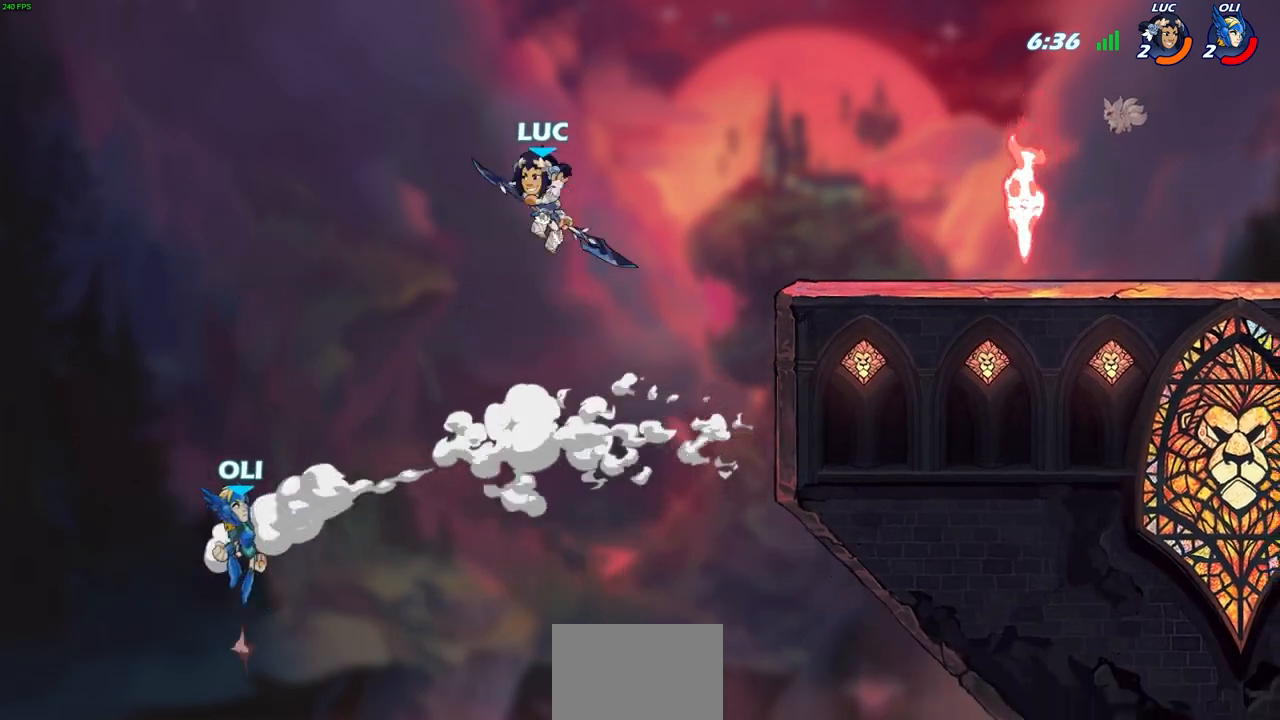
{"buttons": [], "left_stick": "right", "right_stick": "center", "events": [[100, "R2", "up"], [233, "left_stick", "left"], [383, "SQUARE", "down"], [400, "left_stick", "down"], [467, "SQUARE", "up"], [500, "left_stick", "right"]]}
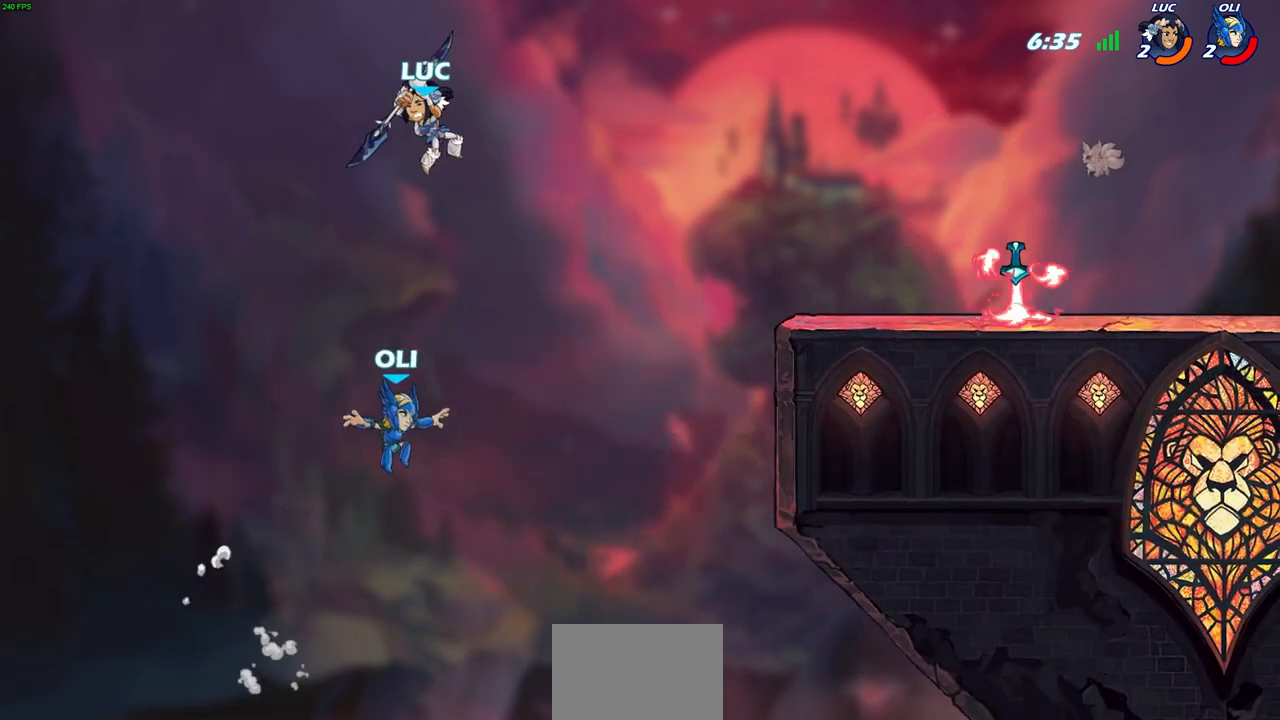
{"buttons": ["CROSS"], "left_stick": "right", "right_stick": "center", "events": [[500, "CROSS", "down"]]}
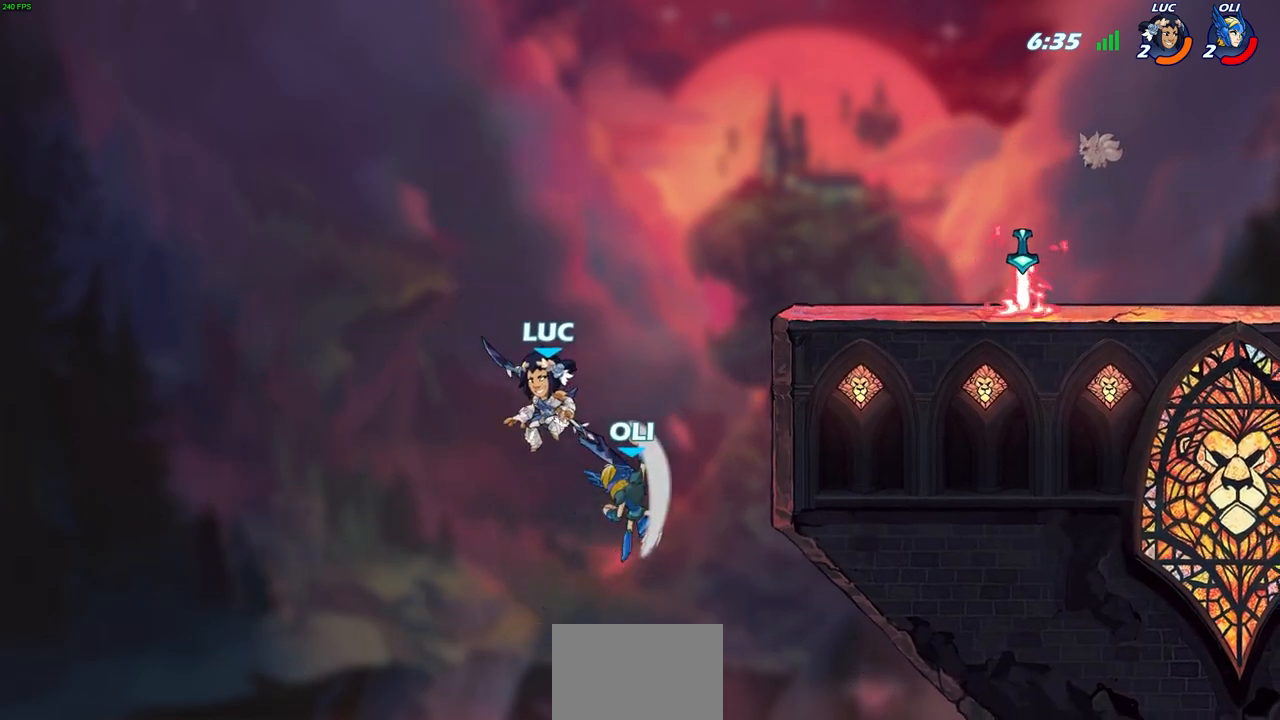
{"buttons": ["CIRCLE"], "left_stick": "down-left", "right_stick": "center", "events": [[100, "CROSS", "up"], [133, "CIRCLE", "down"], [183, "left_stick", "down-left"]]}